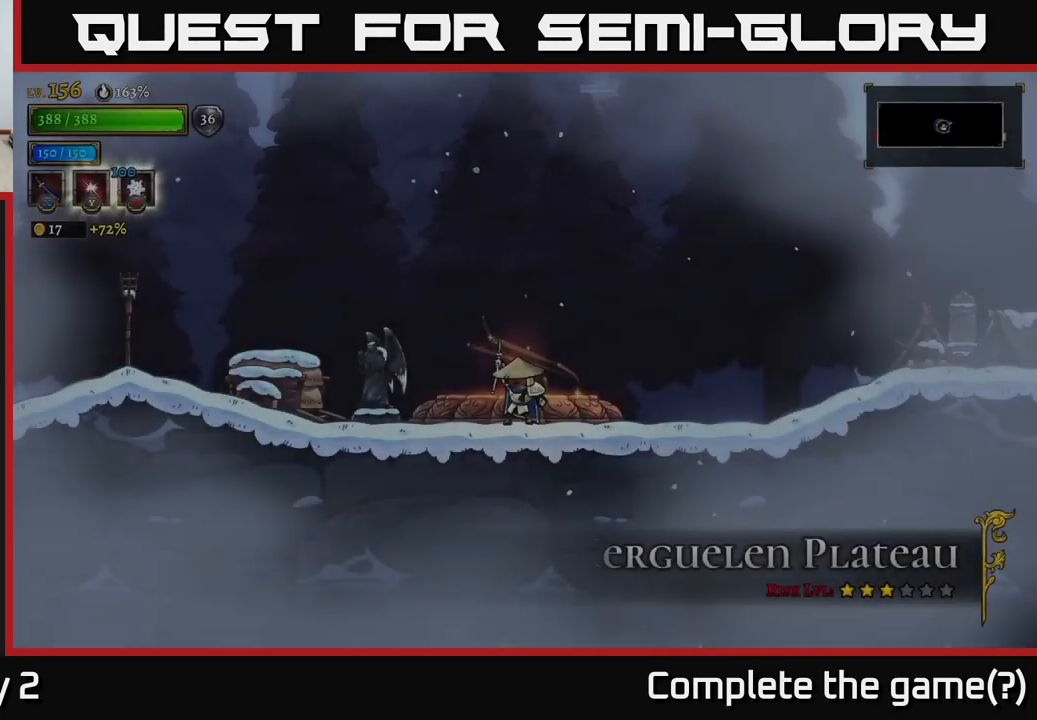
Gameplay with a controller (Xbox layout); each line is a JSON object with the inputs held at the frame after it. "events" lists button and stick changes between this image and that frame as [ms after this image, input, new state], when the widget could be followed in between.
{"buttons": [], "left_stick": "center", "right_stick": "center", "events": []}
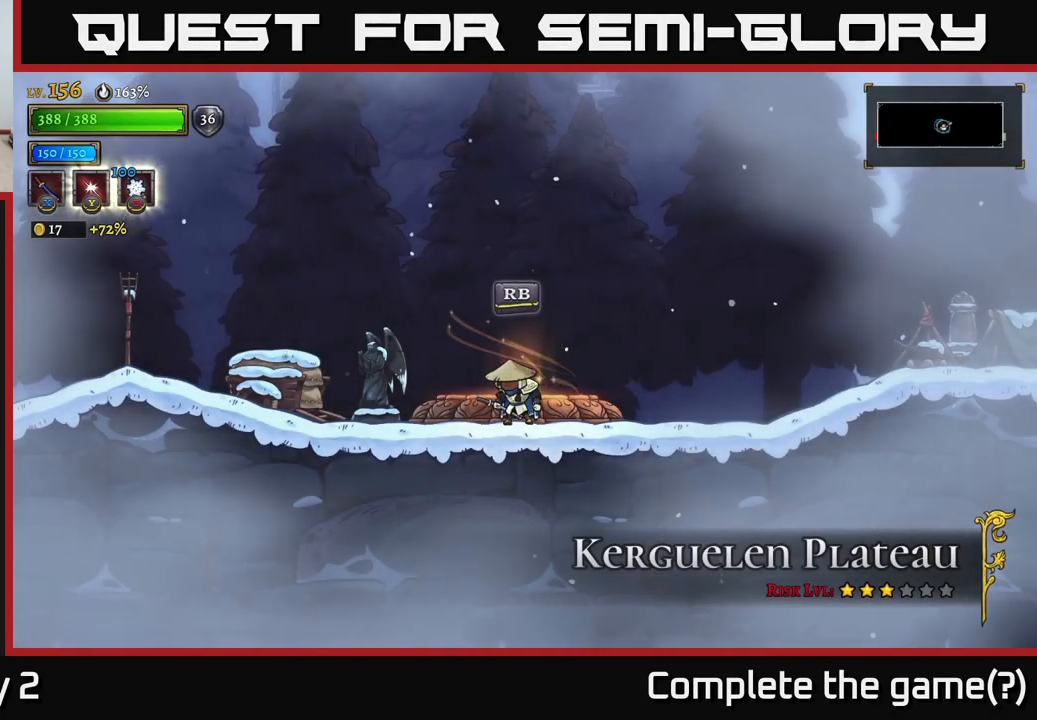
{"buttons": [], "left_stick": "center", "right_stick": "center", "events": [[150, "left_stick", "left"], [333, "A", "down"], [333, "left_stick", "center"], [400, "A", "up"]]}
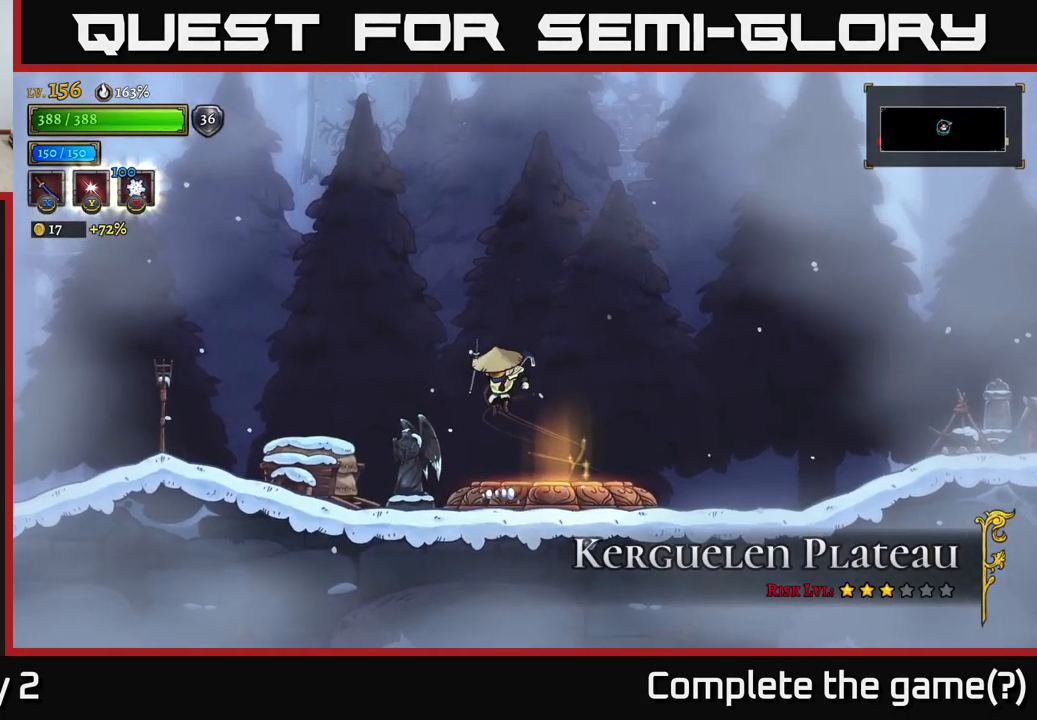
{"buttons": [], "left_stick": "left", "right_stick": "center", "events": [[83, "X", "down"], [116, "left_stick", "left"], [266, "left_stick", "center"], [300, "X", "up"], [466, "left_stick", "left"]]}
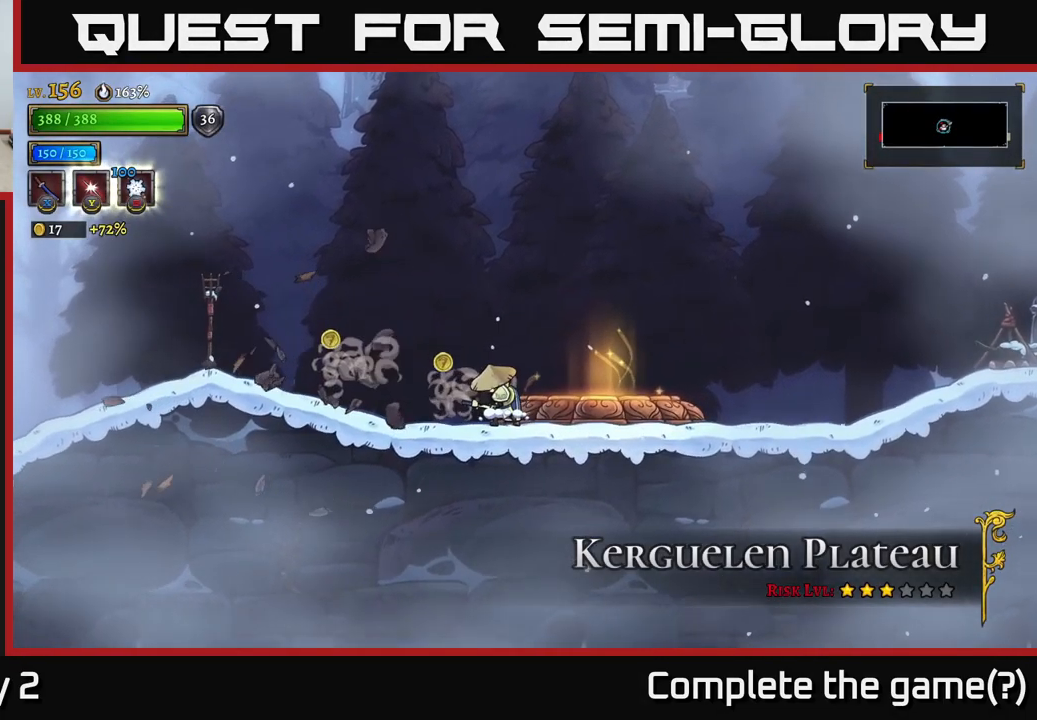
{"buttons": [], "left_stick": "left", "right_stick": "center", "events": []}
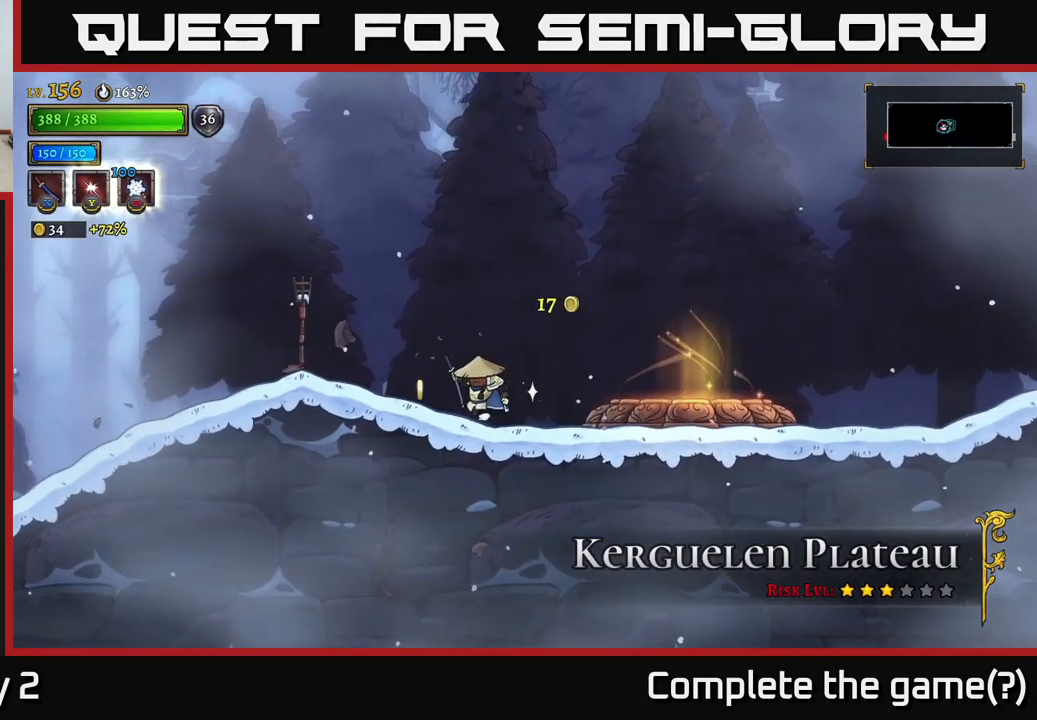
{"buttons": ["R2"], "left_stick": "right", "right_stick": "center", "events": [[233, "left_stick", "right"], [267, "R2", "down"]]}
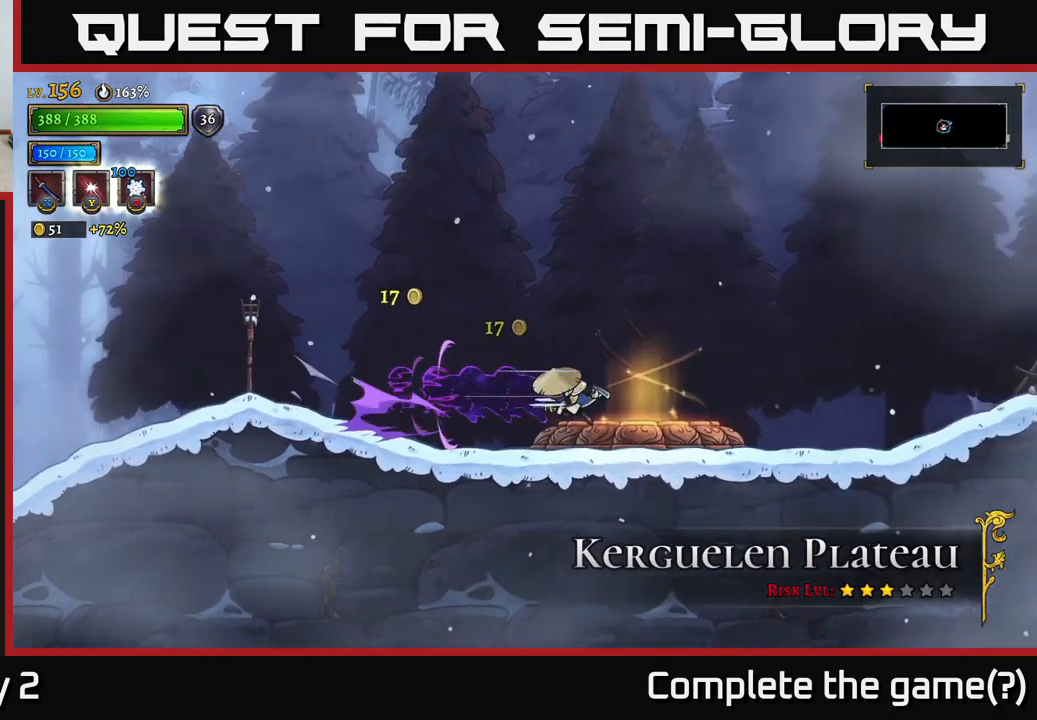
{"buttons": [], "left_stick": "right", "right_stick": "center", "events": [[317, "A", "down"], [317, "R2", "up"], [467, "A", "up"]]}
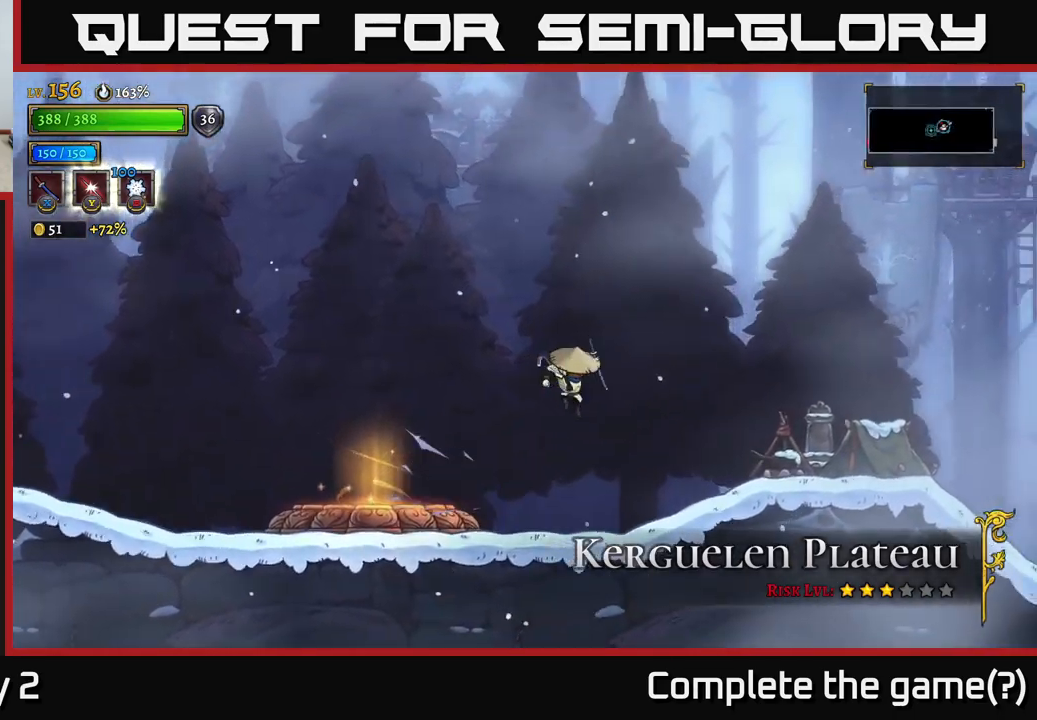
{"buttons": [], "left_stick": "right", "right_stick": "center", "events": [[167, "X", "down"], [350, "X", "up"]]}
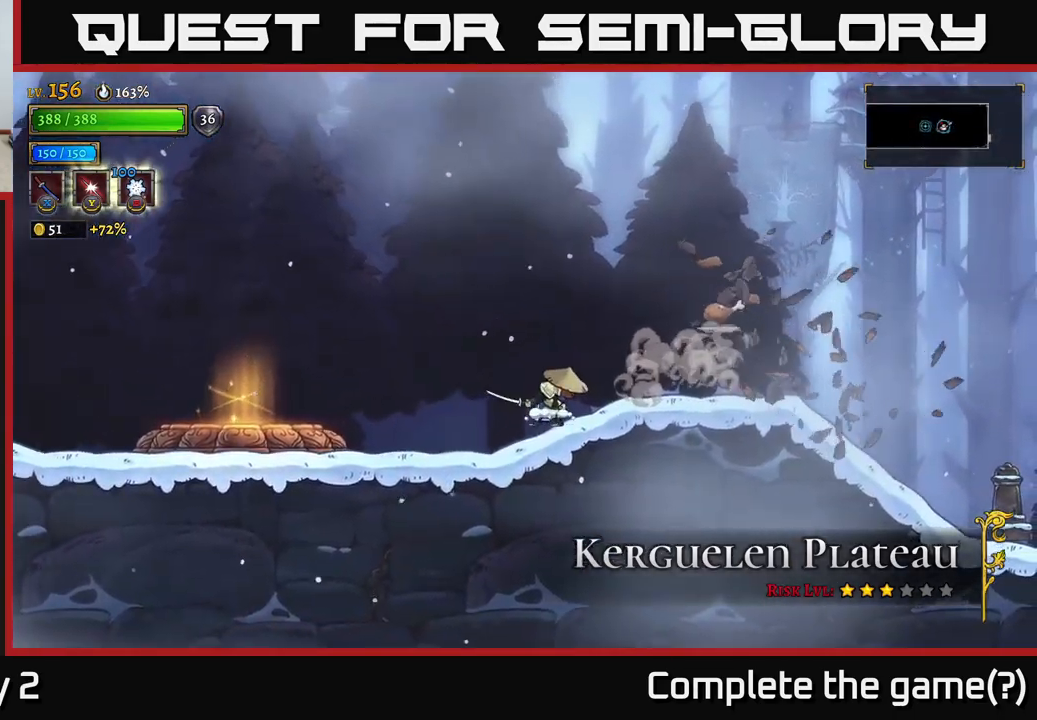
{"buttons": [], "left_stick": "right", "right_stick": "center", "events": []}
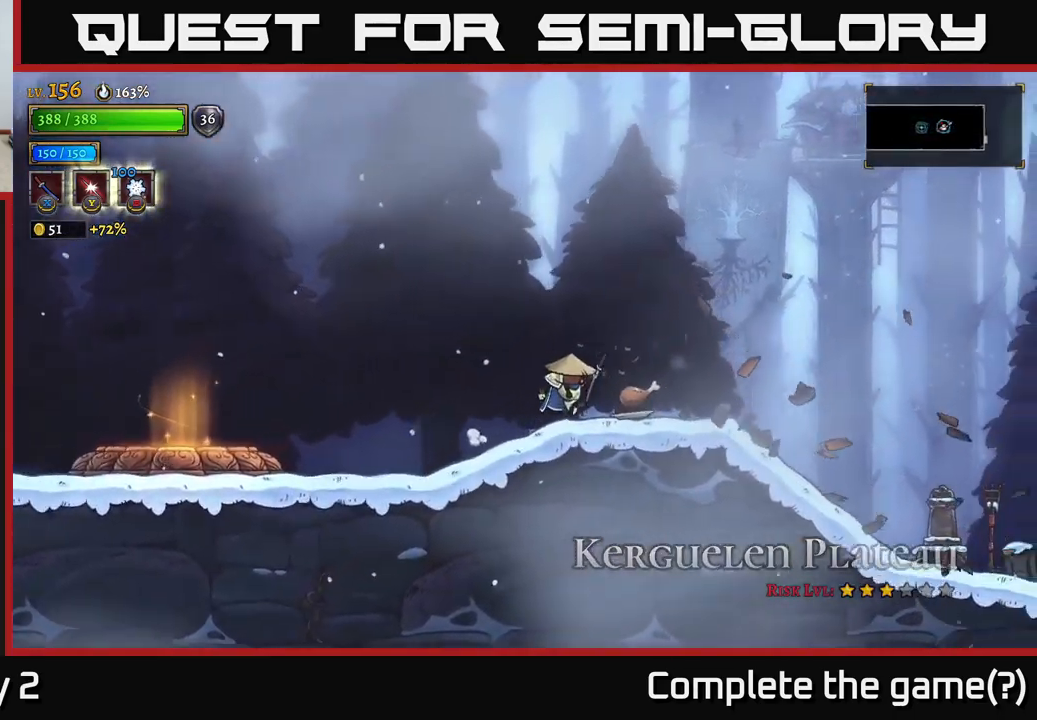
{"buttons": [], "left_stick": "right", "right_stick": "center", "events": []}
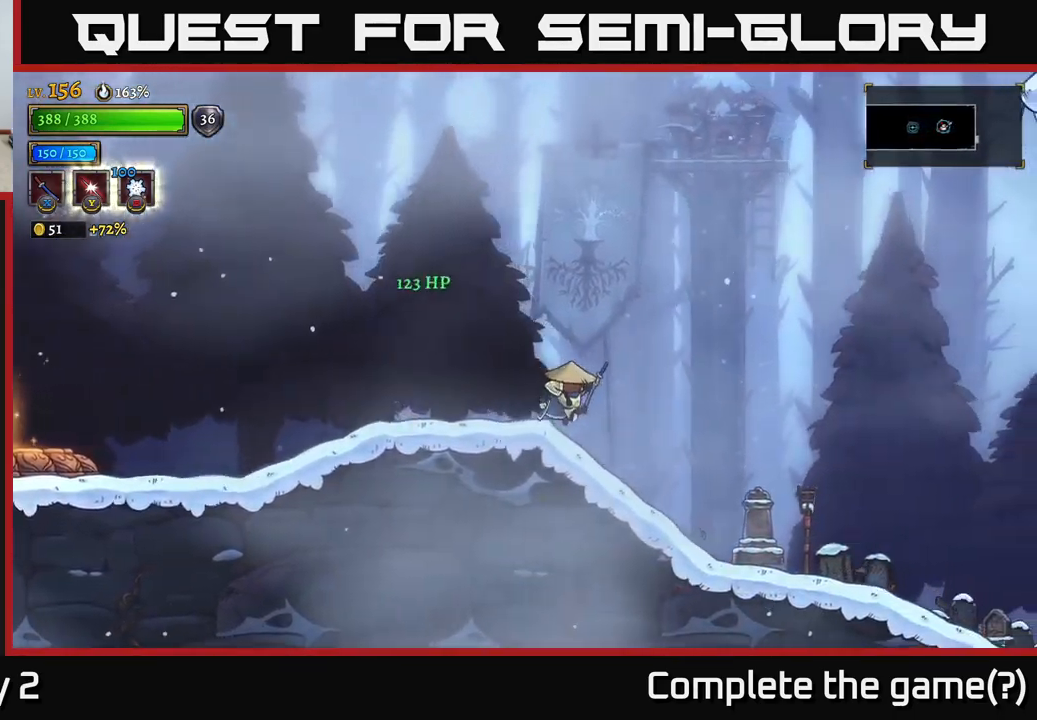
{"buttons": [], "left_stick": "right", "right_stick": "center", "events": []}
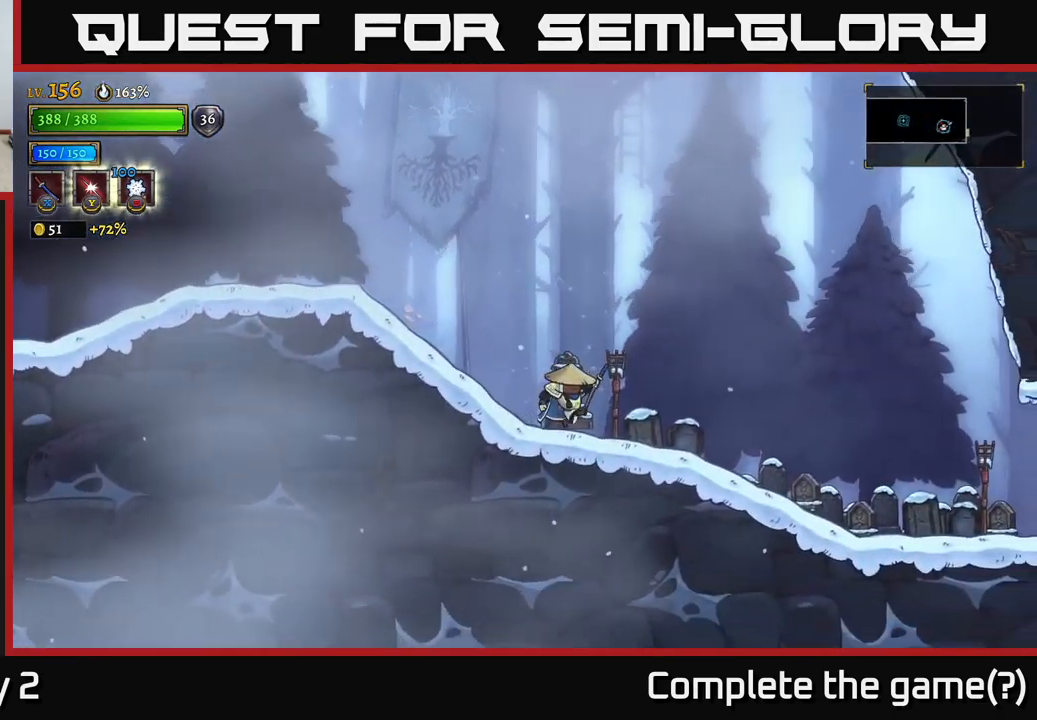
{"buttons": ["X"], "left_stick": "left", "right_stick": "center", "events": [[217, "left_stick", "center"], [383, "left_stick", "left"], [467, "X", "down"]]}
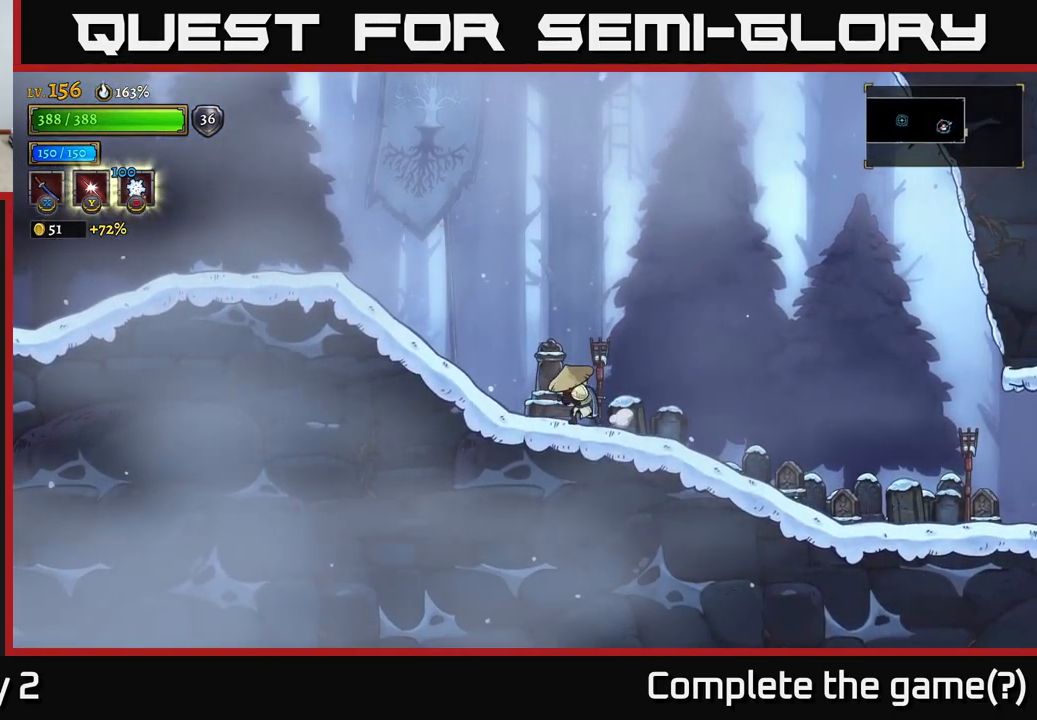
{"buttons": [], "left_stick": "left", "right_stick": "center", "events": [[50, "left_stick", "center"], [117, "left_stick", "right"], [133, "X", "up"], [300, "left_stick", "left"]]}
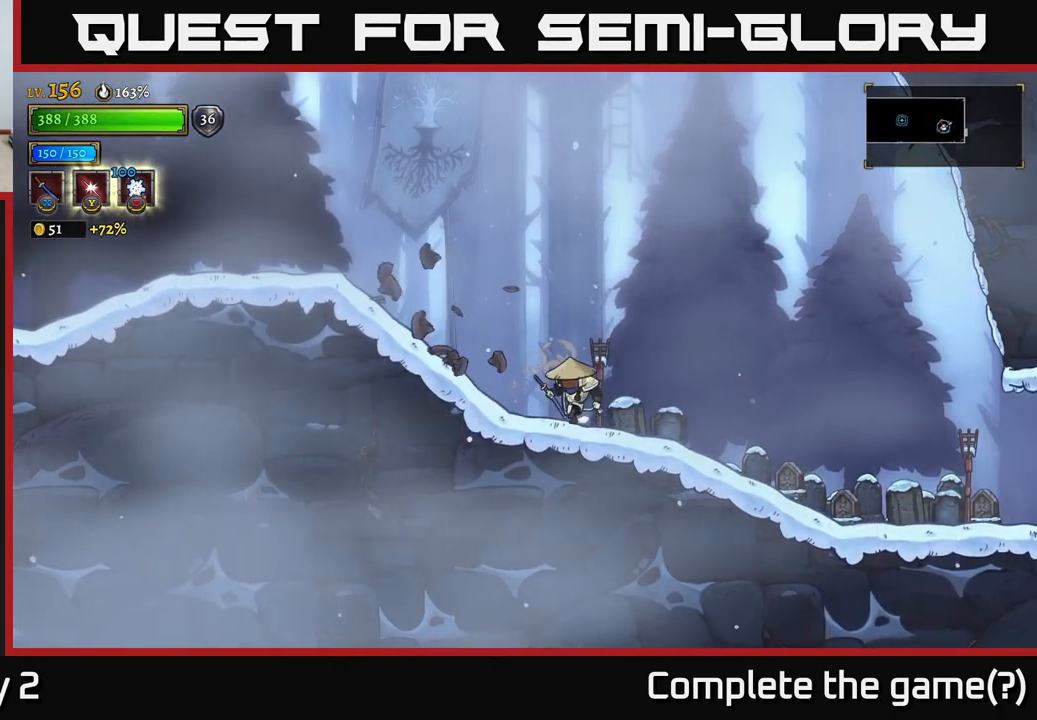
{"buttons": [], "left_stick": "right", "right_stick": "center", "events": [[100, "left_stick", "right"], [133, "X", "down"], [250, "left_stick", "center"], [367, "X", "up"], [450, "left_stick", "right"]]}
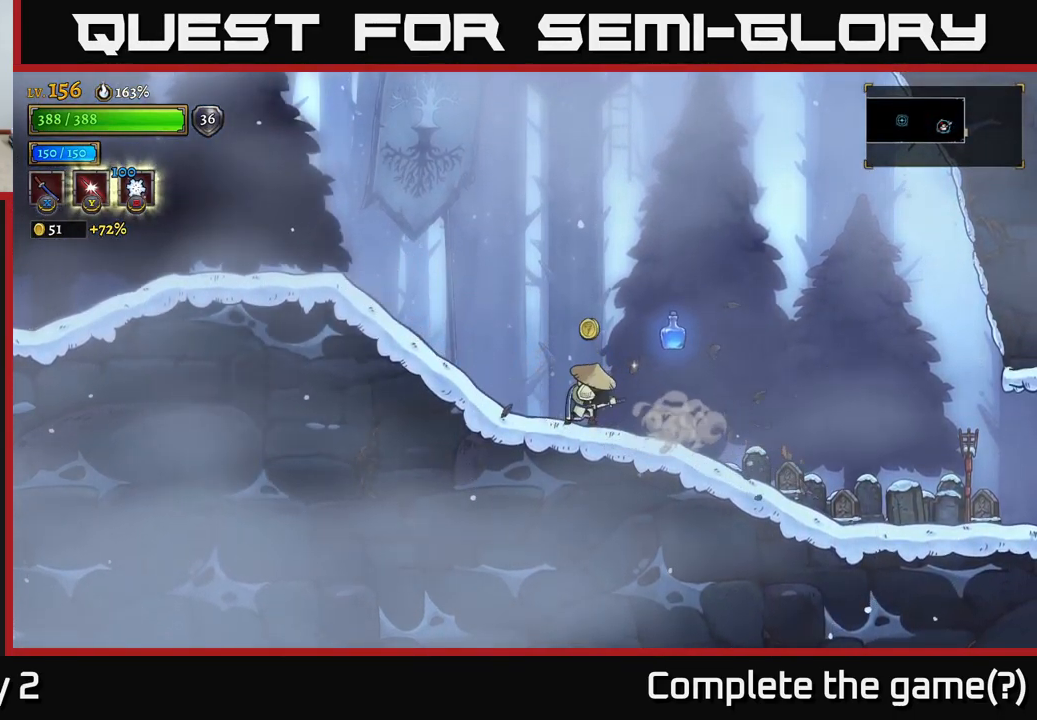
{"buttons": [], "left_stick": "right", "right_stick": "center", "events": []}
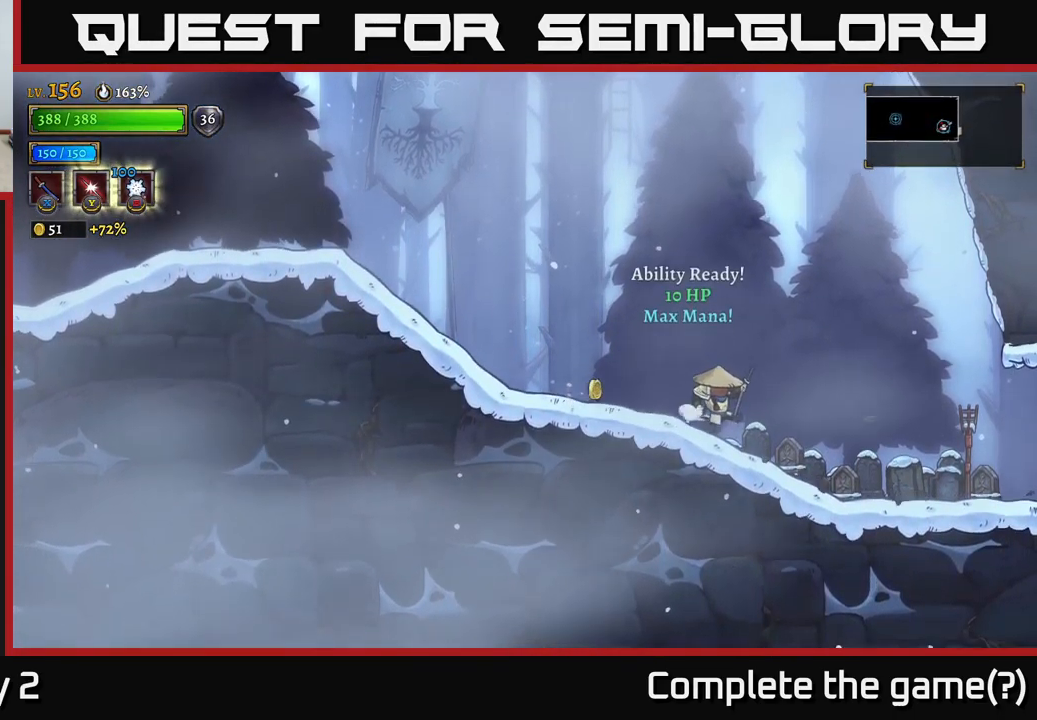
{"buttons": [], "left_stick": "right", "right_stick": "center", "events": []}
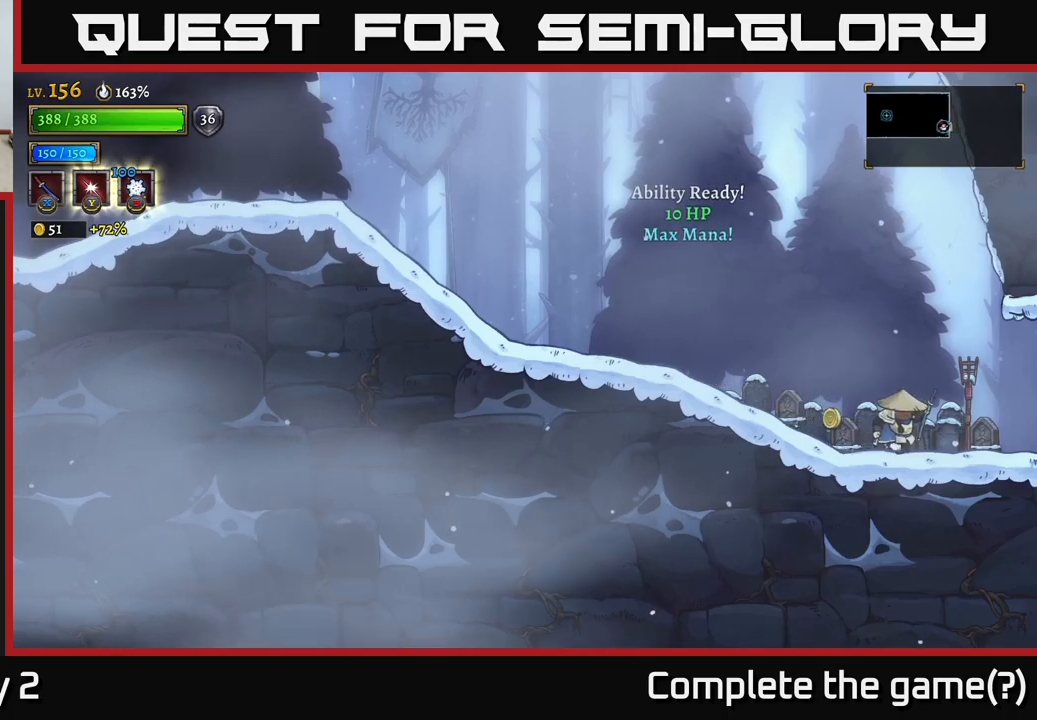
{"buttons": [], "left_stick": "left", "right_stick": "center", "events": [[134, "left_stick", "left"], [167, "X", "down"], [317, "X", "up"]]}
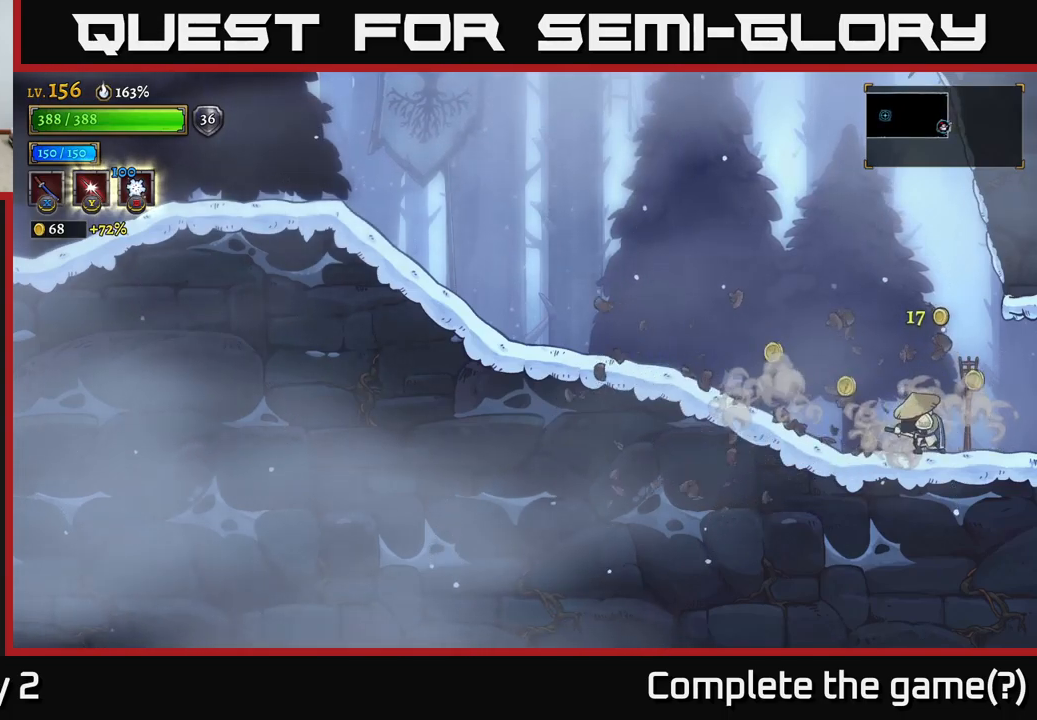
{"buttons": [], "left_stick": "right", "right_stick": "center", "events": [[334, "left_stick", "up-left"], [467, "left_stick", "right"]]}
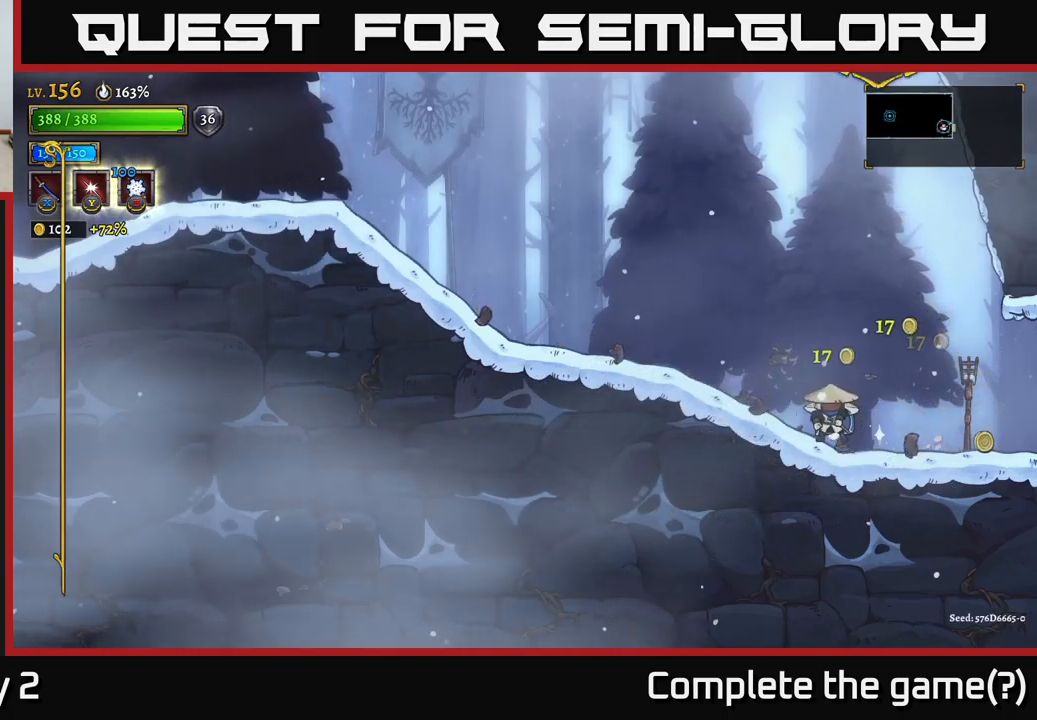
{"buttons": [], "left_stick": "center", "right_stick": "center", "events": [[17, "START", "down"], [34, "left_stick", "center"], [184, "START", "up"]]}